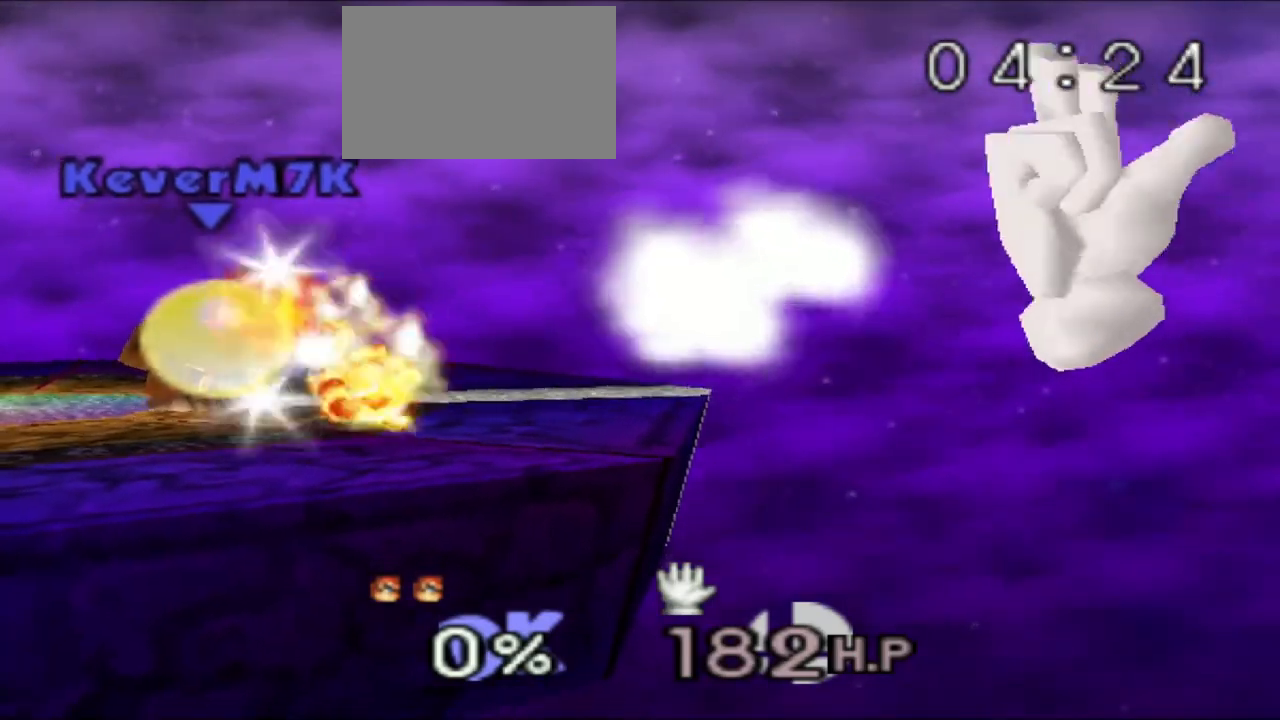
Gameplay with a controller (Nintendo layout); each line is a JSON object with the inputs held at the frame after it. "events" lists button and stick changes between this image and that frame as [ms after this image, input, new state], when the widget could be followed in between. Not read: A L3 R3.
{"buttons": [], "left_stick": "center", "events": [[150, "Z", "up"]]}
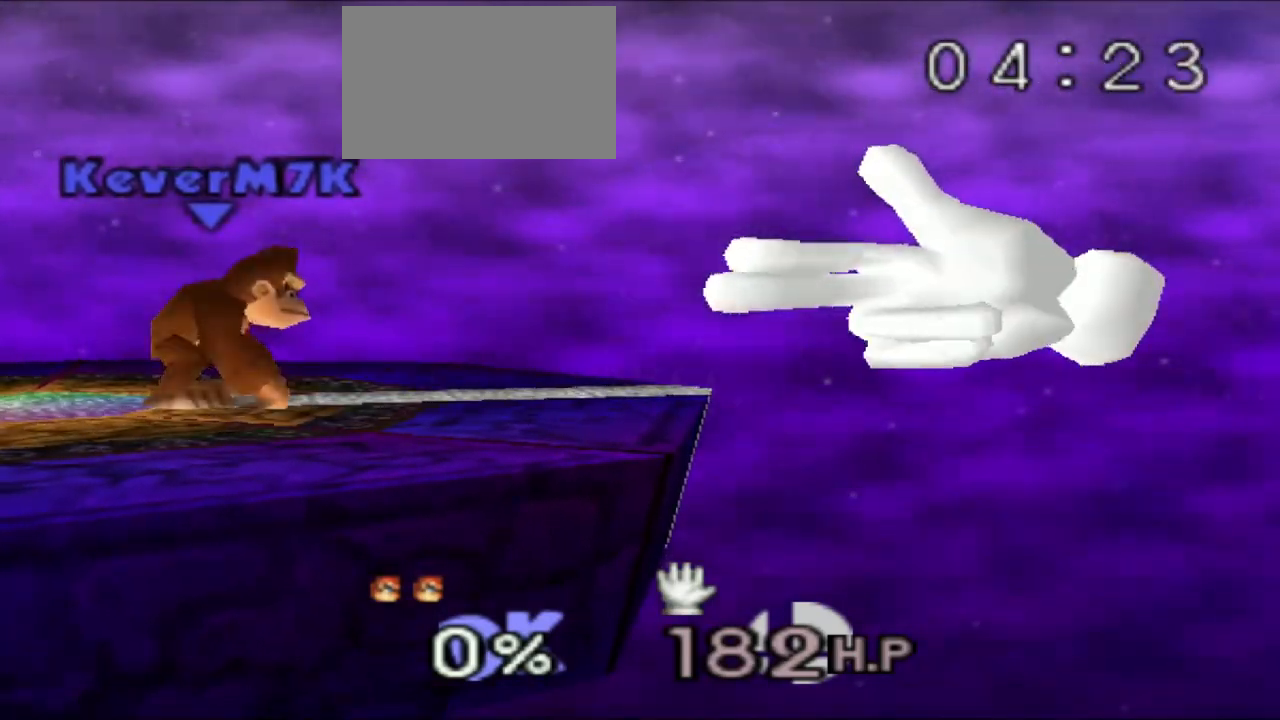
{"buttons": [], "left_stick": "right", "events": [[184, "left_stick", "right"]]}
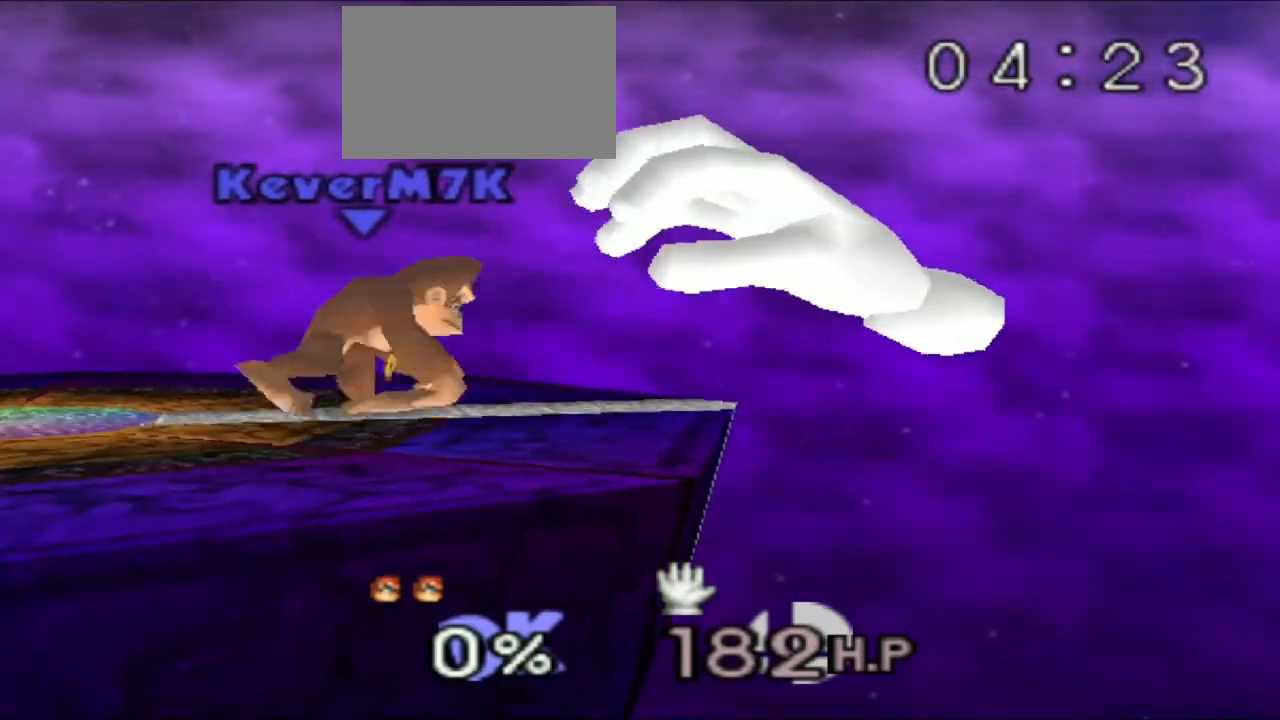
{"buttons": [], "left_stick": "center"}
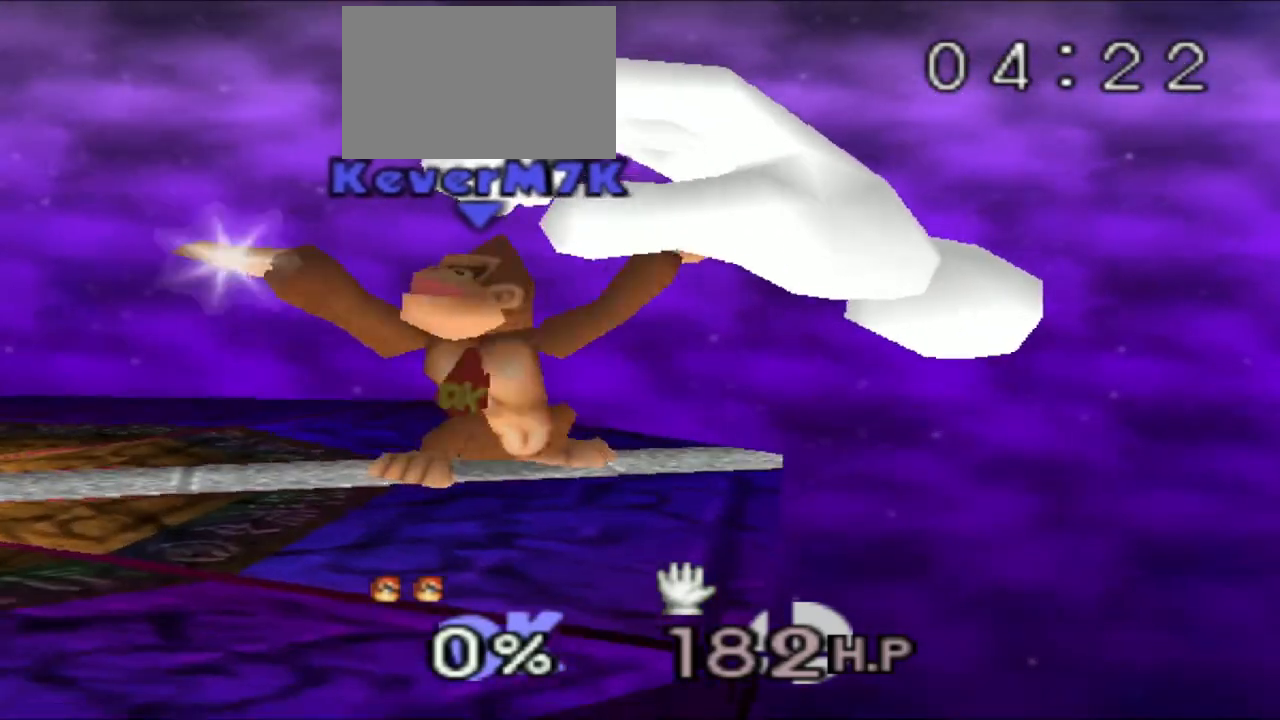
{"buttons": [], "left_stick": "center"}